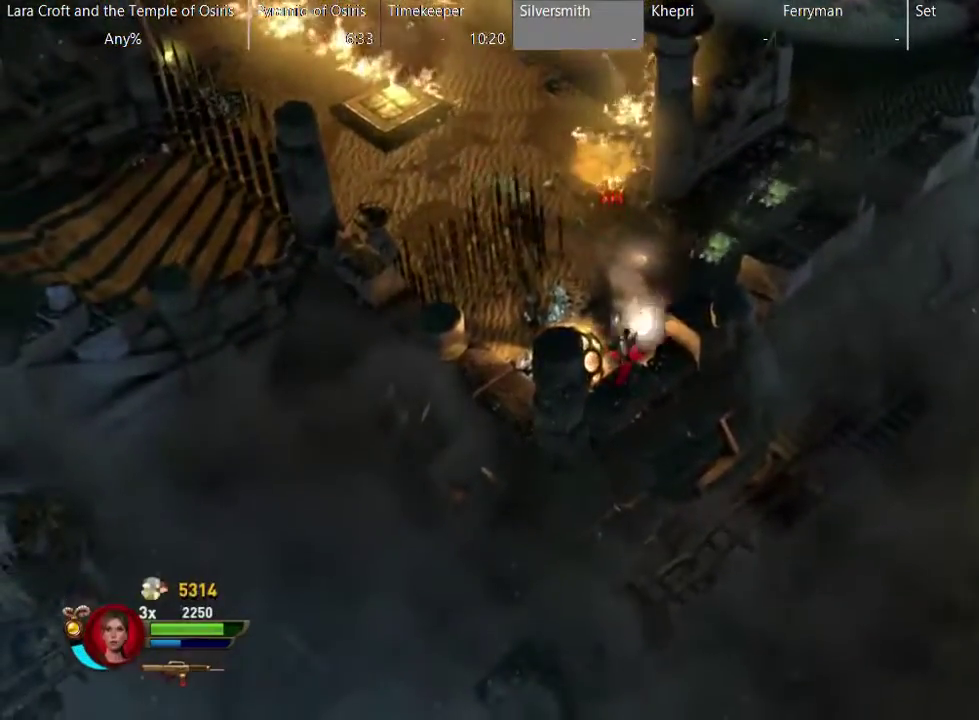
Gameplay with a controller (Xbox layout); each line is a JSON object with the inputs held at the frame after it. "events" lists button and stick changes between this image and that frame as [ms after this image, input, new state], when the widget could be followed in between. This overlay highlights the sticks when they move; stick clicks (L3 R3) are not distinguishable. Not read: L3 R3.
{"buttons": ["R2"], "left_stick": "up-right", "right_stick": "up", "events": [[100, "left_stick", "up-right"], [250, "left_stick", "right"], [417, "left_stick", "up-right"]]}
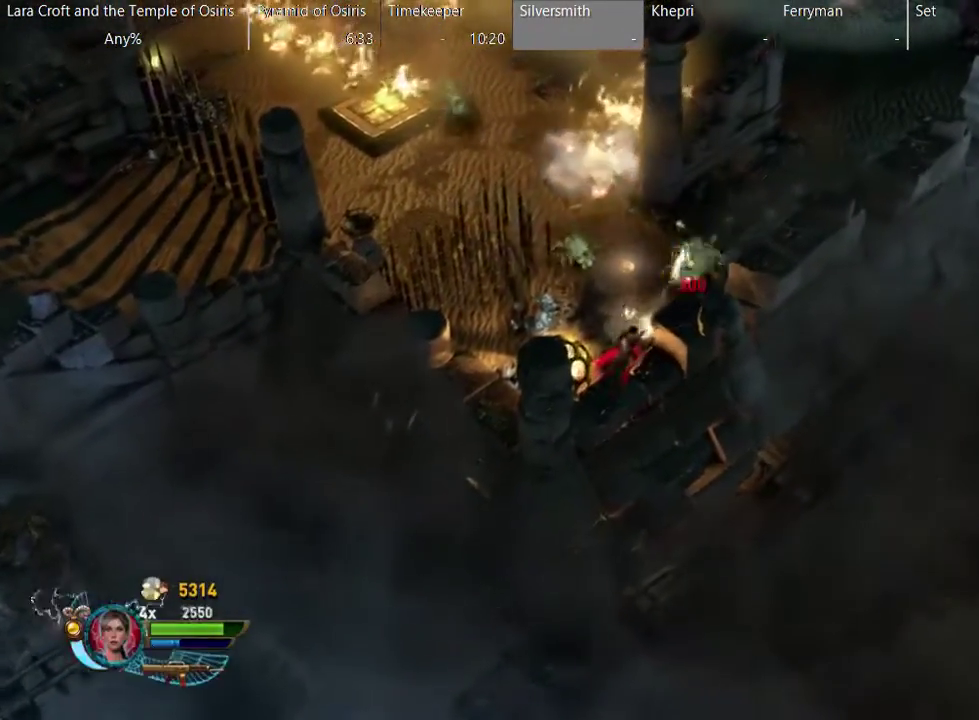
{"buttons": ["R2"], "left_stick": "left", "right_stick": "up-left", "events": [[83, "left_stick", "up"], [217, "left_stick", "up-left"], [367, "left_stick", "left"], [400, "right_stick", "up-left"]]}
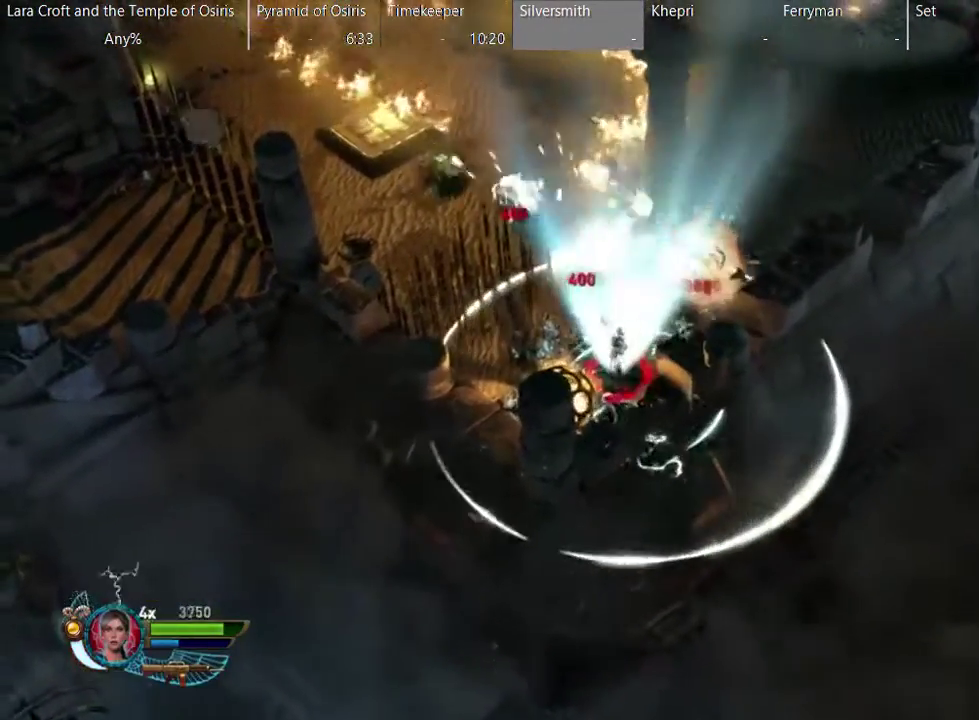
{"buttons": ["R2"], "left_stick": "right", "right_stick": "up-left", "events": [[67, "left_stick", "up-left"], [167, "left_stick", "up"], [217, "left_stick", "up-right"], [367, "left_stick", "right"]]}
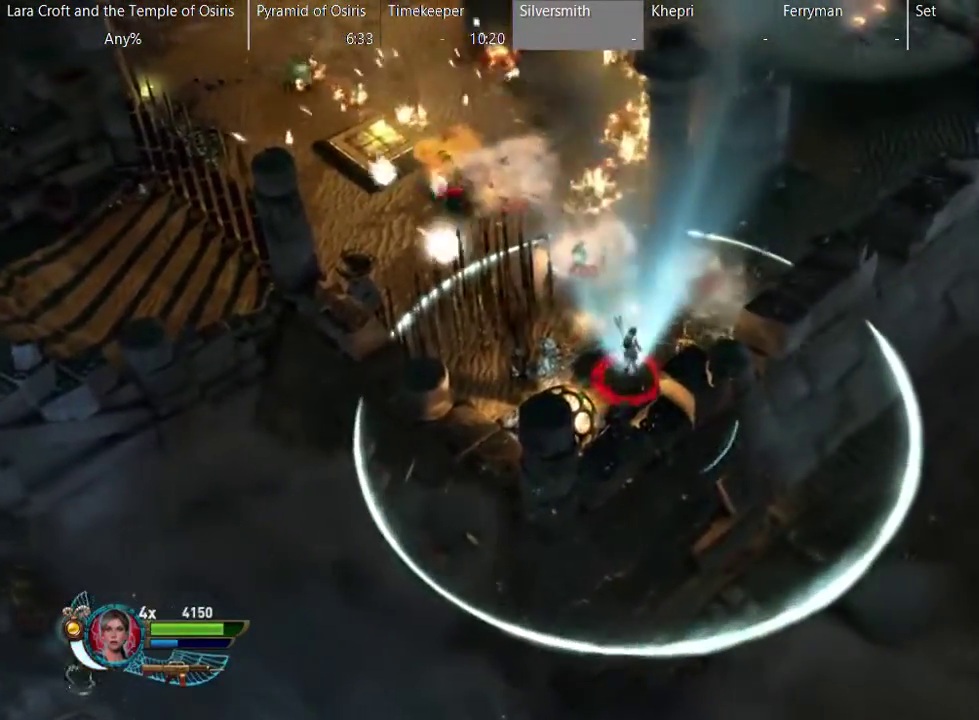
{"buttons": [], "left_stick": "down", "right_stick": "up", "events": [[17, "left_stick", "down-right"], [150, "right_stick", "up"], [233, "right_stick", "up-left"], [317, "left_stick", "down"], [467, "R2", "up"], [467, "right_stick", "up"]]}
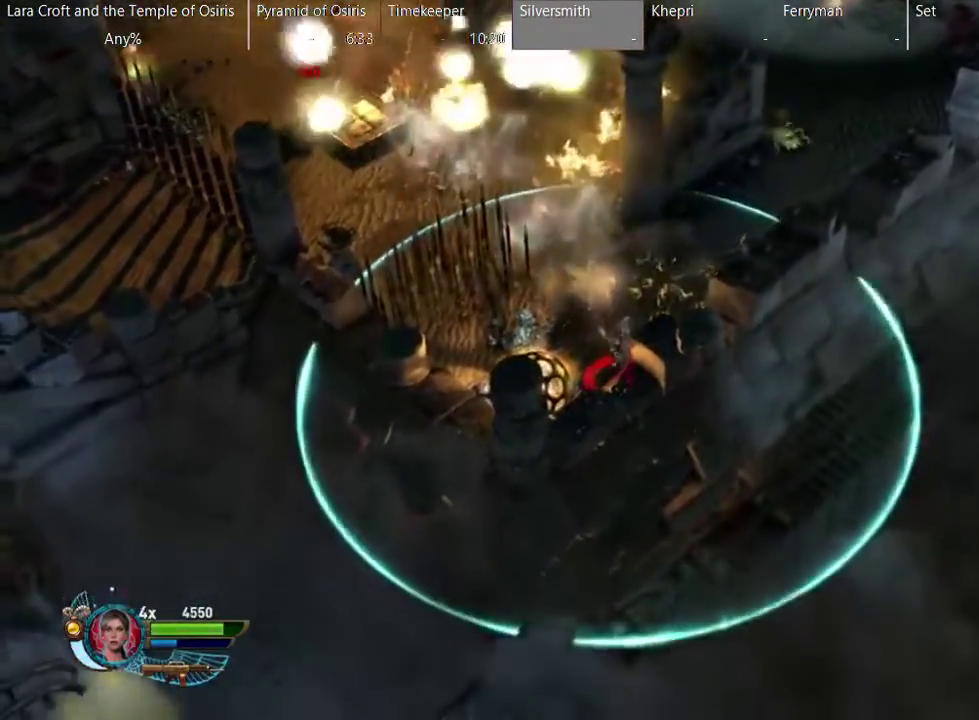
{"buttons": ["B"], "left_stick": "up-left", "right_stick": "center", "events": [[17, "right_stick", "center"], [133, "left_stick", "down-left"], [217, "left_stick", "left"], [267, "B", "down"], [350, "left_stick", "up-left"]]}
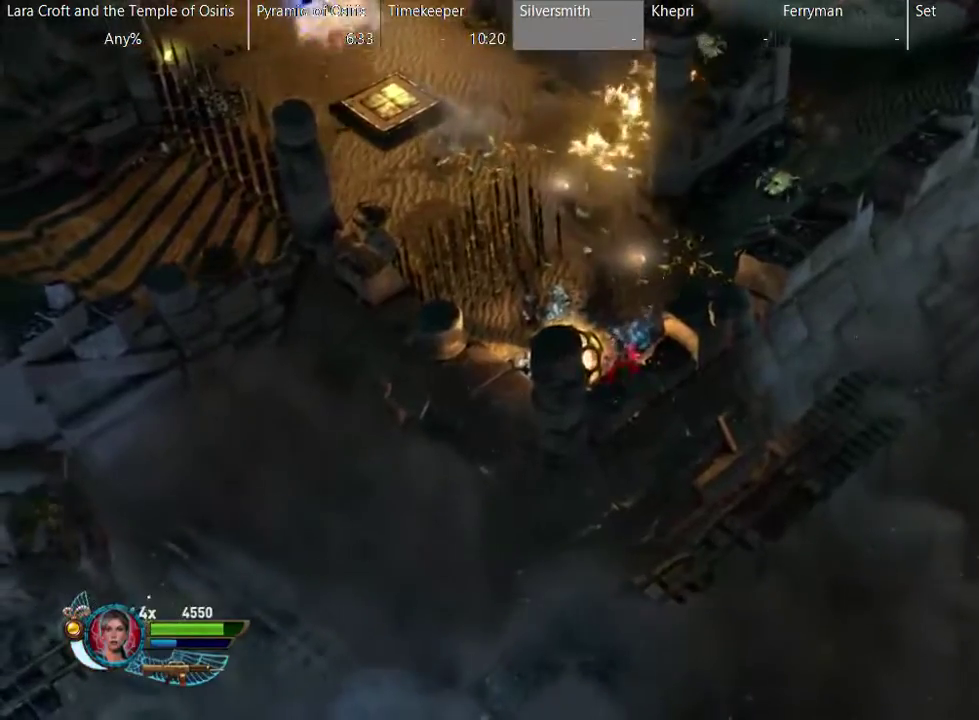
{"buttons": ["B"], "left_stick": "up-right", "right_stick": "center", "events": [[17, "left_stick", "up"], [167, "left_stick", "up-right"]]}
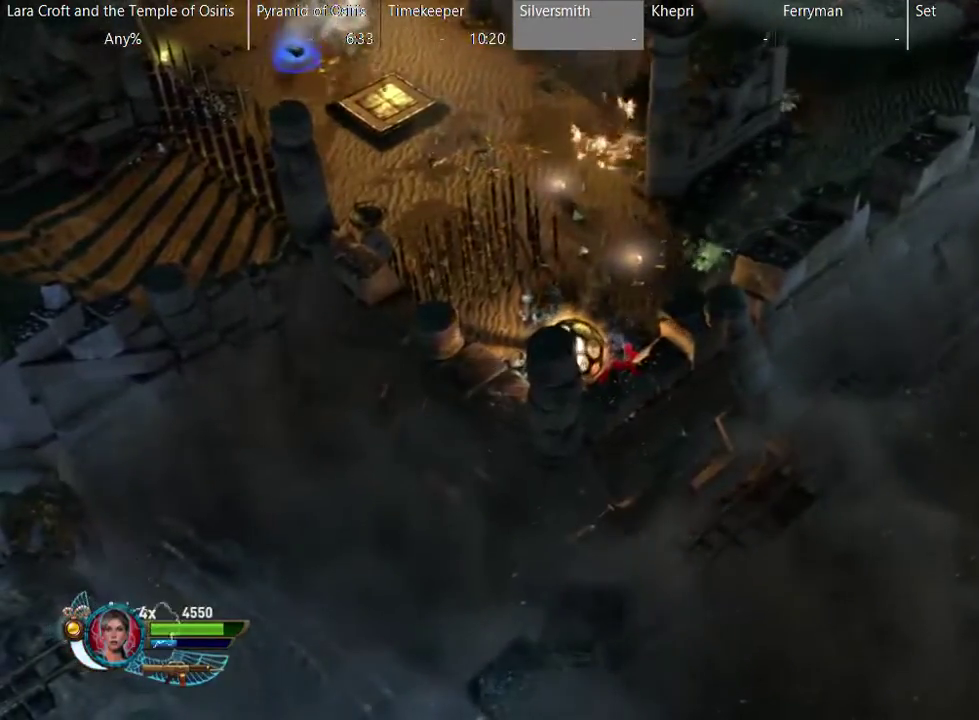
{"buttons": ["R2"], "left_stick": "center", "right_stick": "up-right", "events": [[117, "B", "up"], [267, "R2", "down"], [267, "right_stick", "up-right"], [417, "left_stick", "right"], [467, "left_stick", "center"]]}
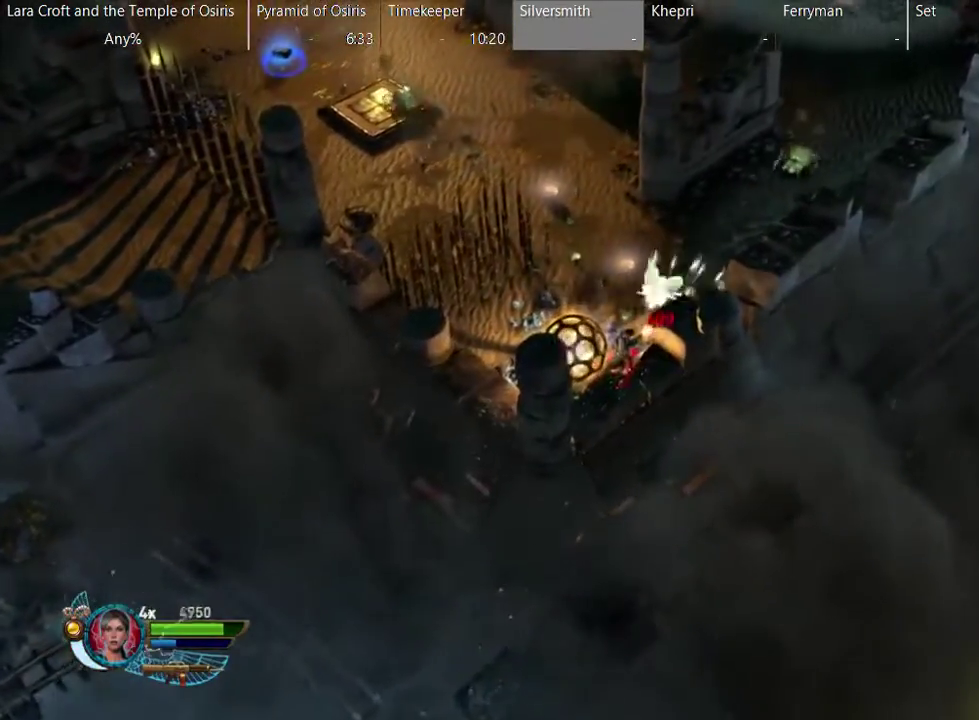
{"buttons": ["R2"], "left_stick": "down-right", "right_stick": "up-right", "events": [[167, "left_stick", "up-right"], [317, "left_stick", "down-right"]]}
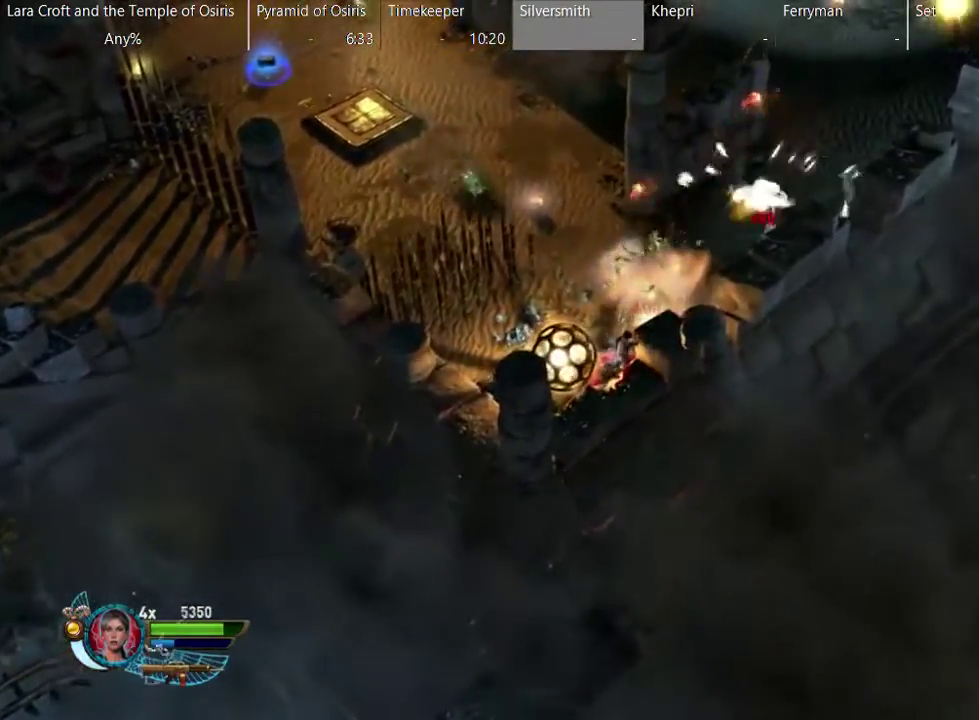
{"buttons": ["R2"], "left_stick": "up-right", "right_stick": "up", "events": [[17, "left_stick", "down"], [117, "right_stick", "up"], [217, "left_stick", "down-left"], [367, "left_stick", "right"], [417, "left_stick", "up-right"]]}
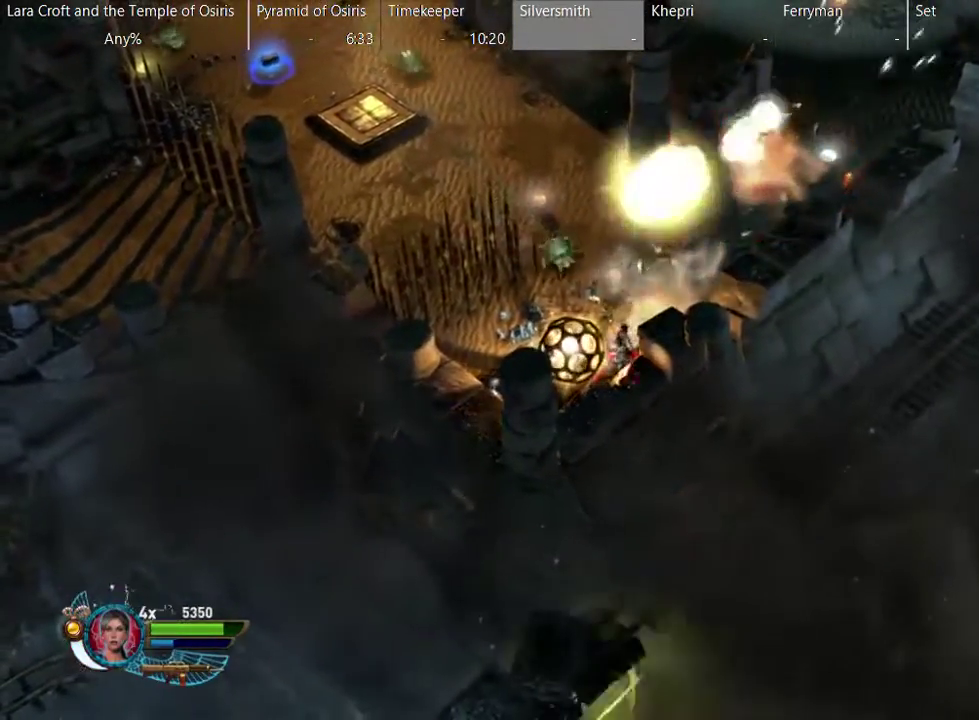
{"buttons": ["R2"], "left_stick": "right", "right_stick": "up-left", "events": [[117, "right_stick", "up-left"], [283, "left_stick", "right"]]}
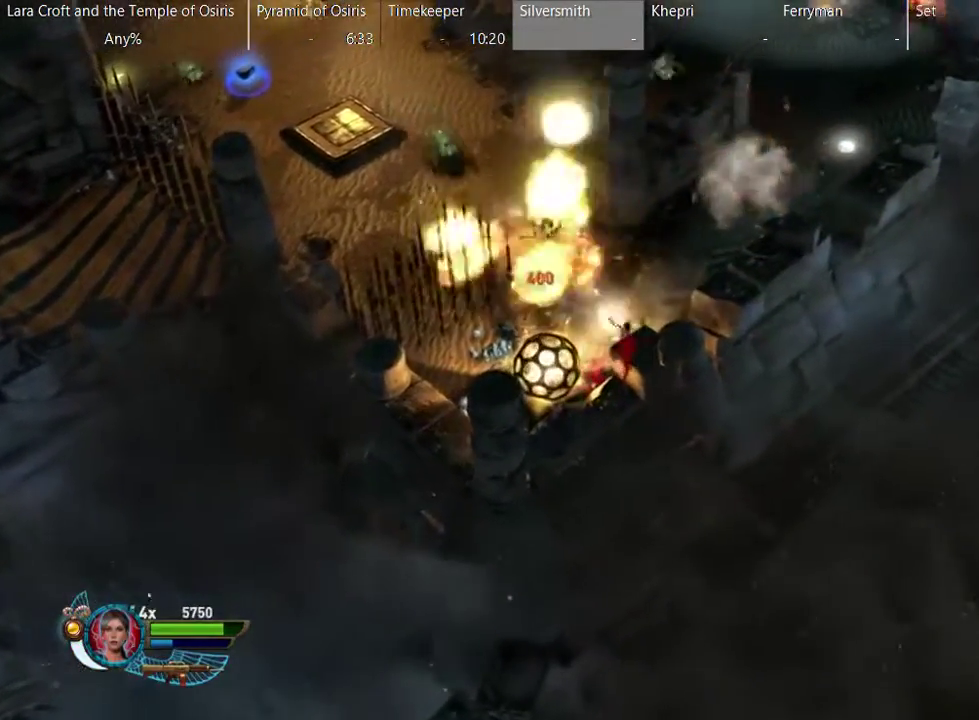
{"buttons": ["R2"], "left_stick": "down", "right_stick": "up-left", "events": [[283, "left_stick", "down-right"], [333, "left_stick", "center"], [383, "left_stick", "down-left"], [433, "left_stick", "down"]]}
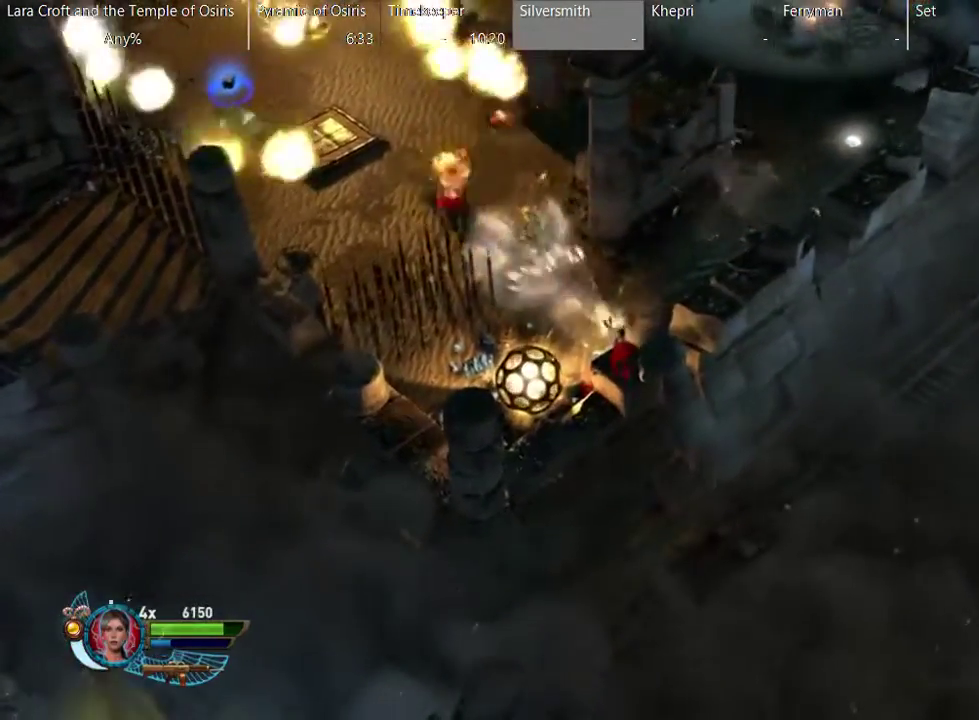
{"buttons": ["R2"], "left_stick": "down", "right_stick": "up-left", "events": []}
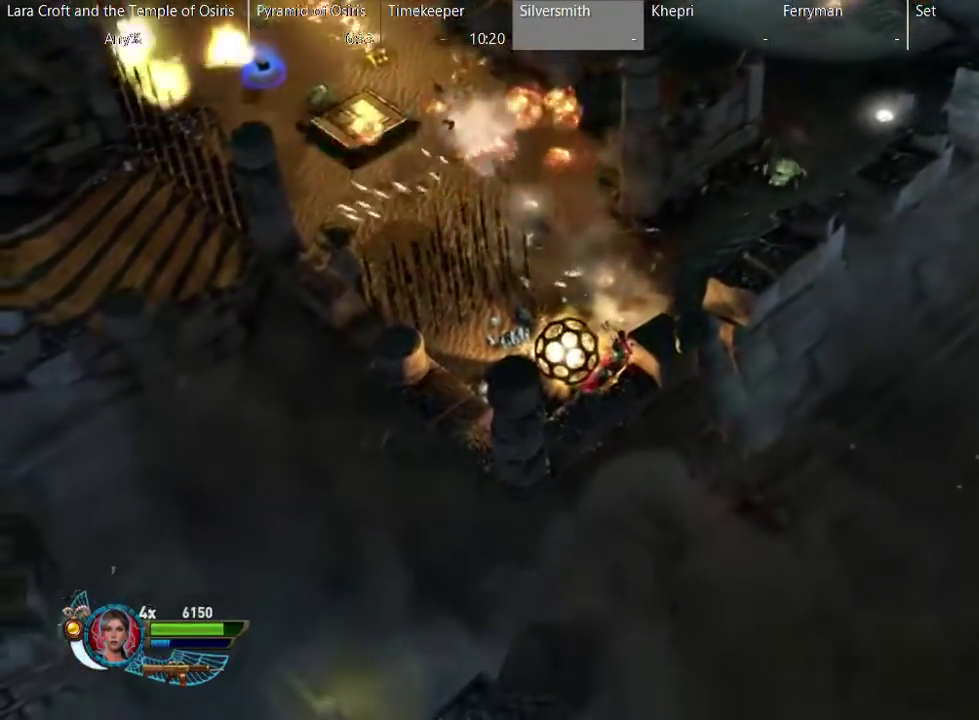
{"buttons": ["R2"], "left_stick": "up-right", "right_stick": "up", "events": [[183, "left_stick", "down-right"], [233, "right_stick", "up"], [283, "left_stick", "right"], [333, "left_stick", "up-right"]]}
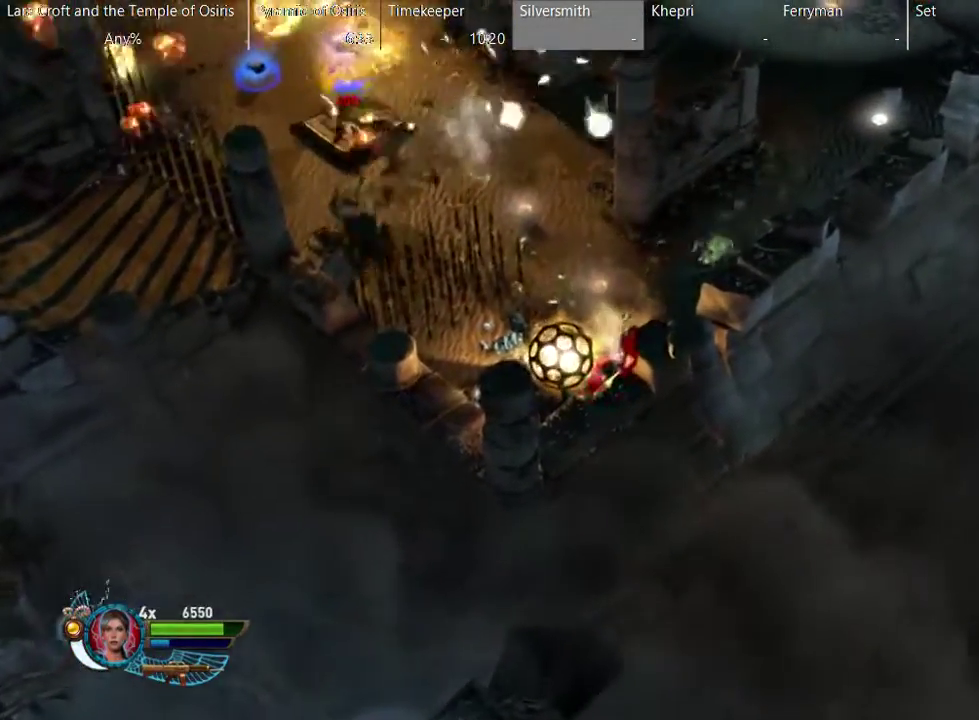
{"buttons": ["R2"], "left_stick": "down", "right_stick": "up", "events": [[100, "right_stick", "up-right"], [183, "left_stick", "right"], [433, "left_stick", "down-right"], [483, "left_stick", "down"], [483, "right_stick", "up"]]}
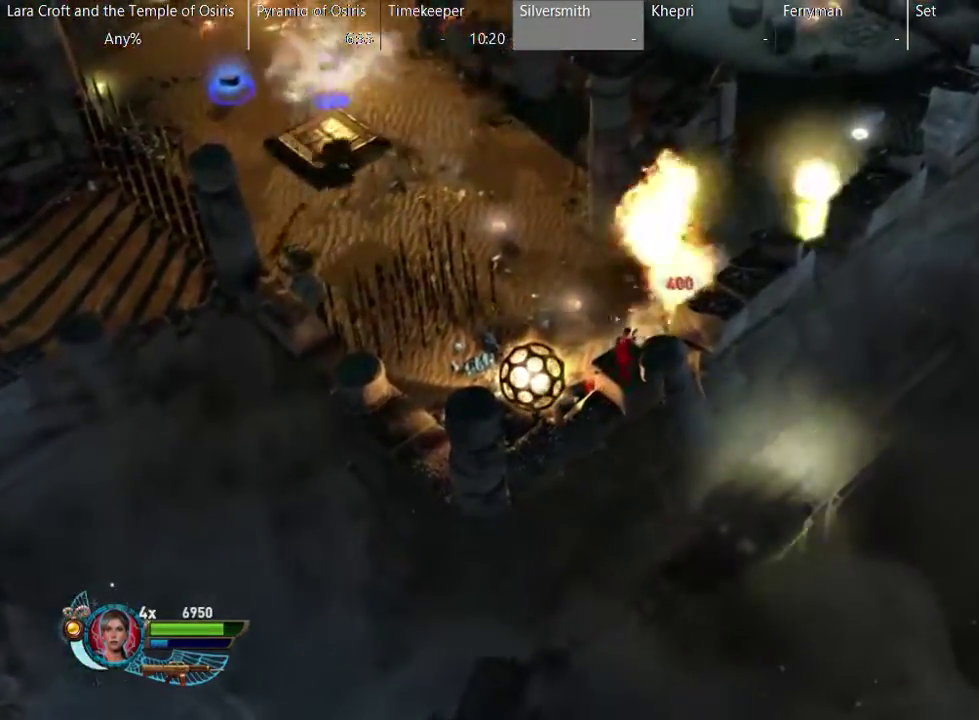
{"buttons": ["R2"], "left_stick": "down-left", "right_stick": "up-left", "events": [[133, "right_stick", "up-left"], [183, "left_stick", "down-left"], [383, "left_stick", "left"], [483, "left_stick", "down-left"]]}
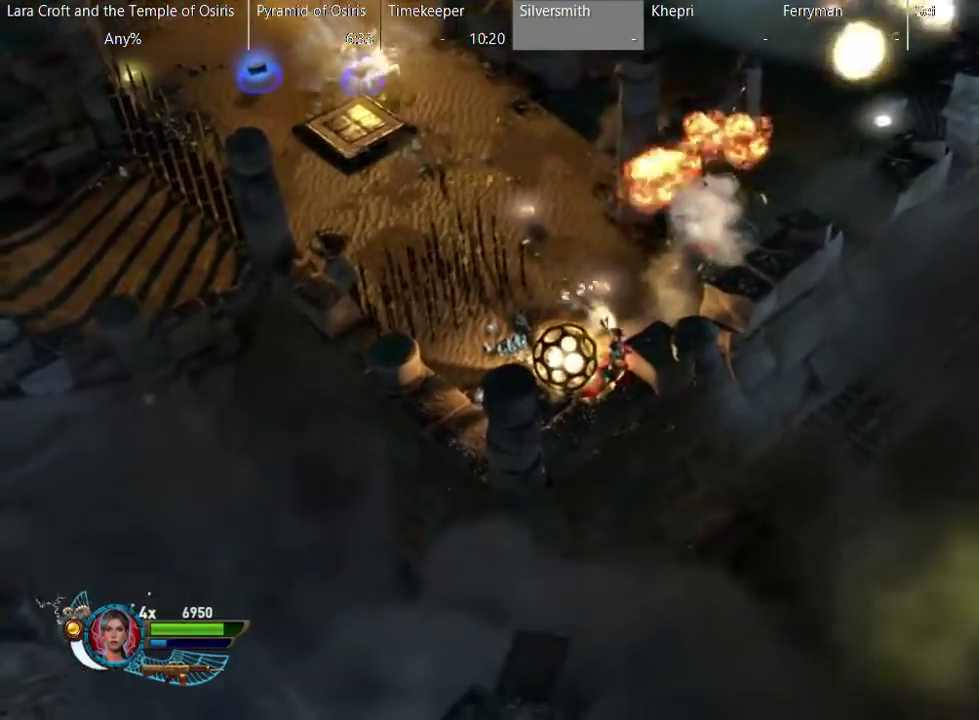
{"buttons": [], "left_stick": "center", "right_stick": "center", "events": [[133, "left_stick", "down"], [283, "left_stick", "down-right"], [333, "R2", "up"], [333, "left_stick", "center"], [383, "right_stick", "center"]]}
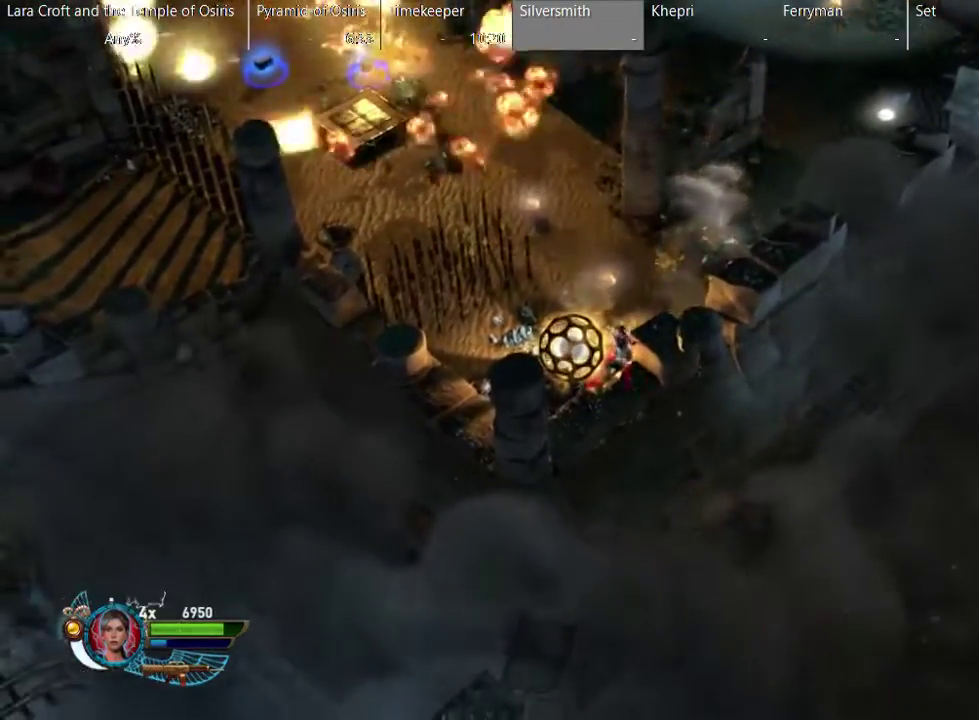
{"buttons": ["B"], "left_stick": "up-left", "right_stick": "center", "events": [[283, "left_stick", "down-left"], [383, "B", "down"], [383, "left_stick", "left"], [483, "left_stick", "up-left"]]}
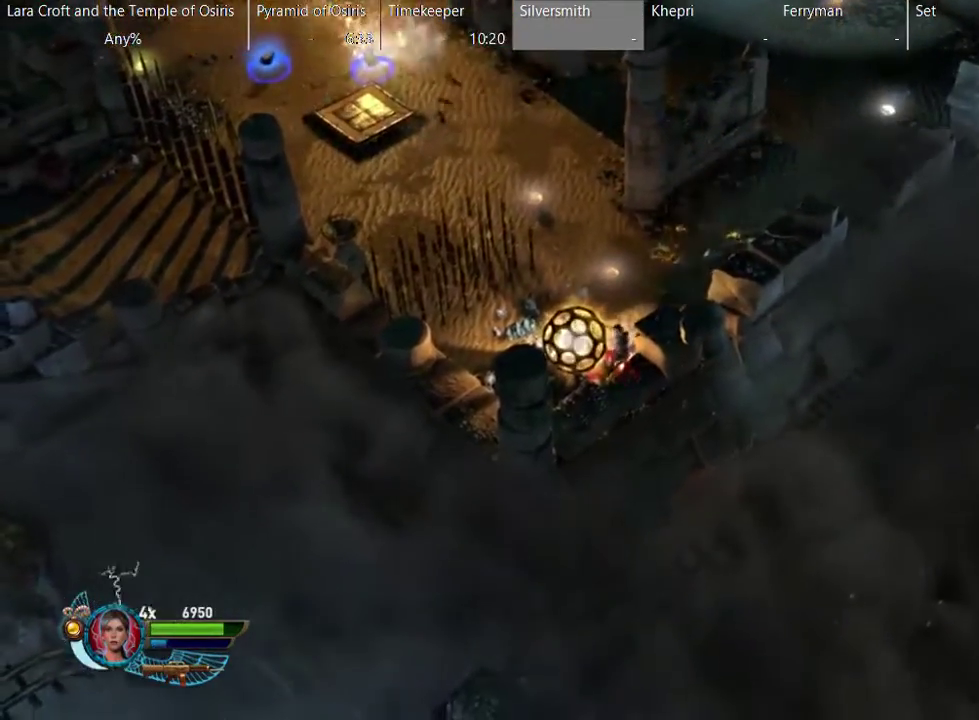
{"buttons": ["B"], "left_stick": "up", "right_stick": "center", "events": [[217, "left_stick", "up"]]}
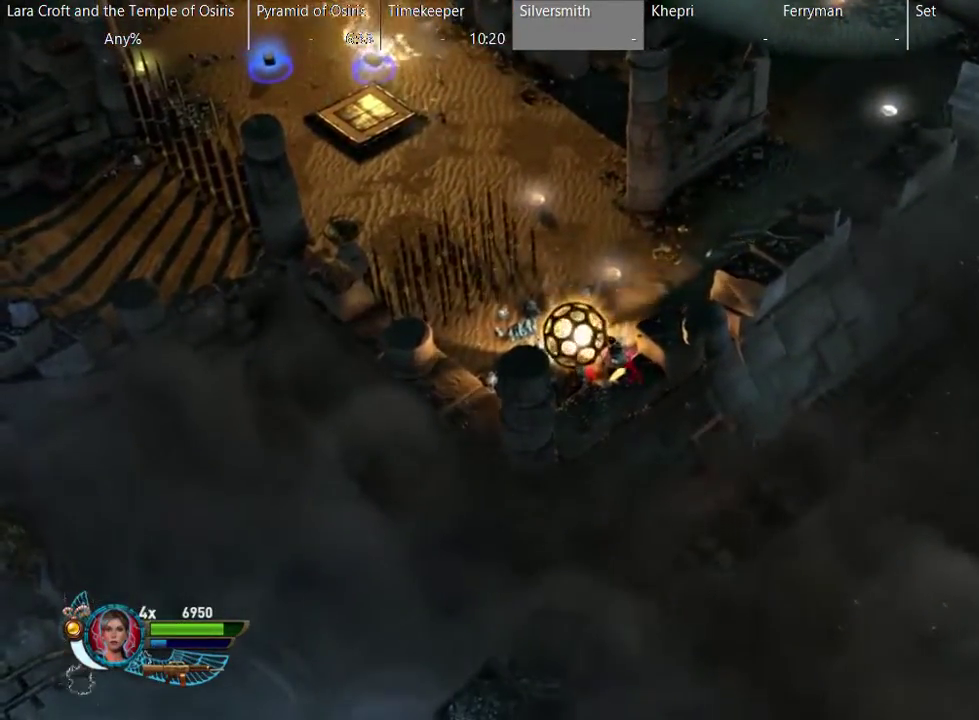
{"buttons": ["B"], "left_stick": "up", "right_stick": "center", "events": []}
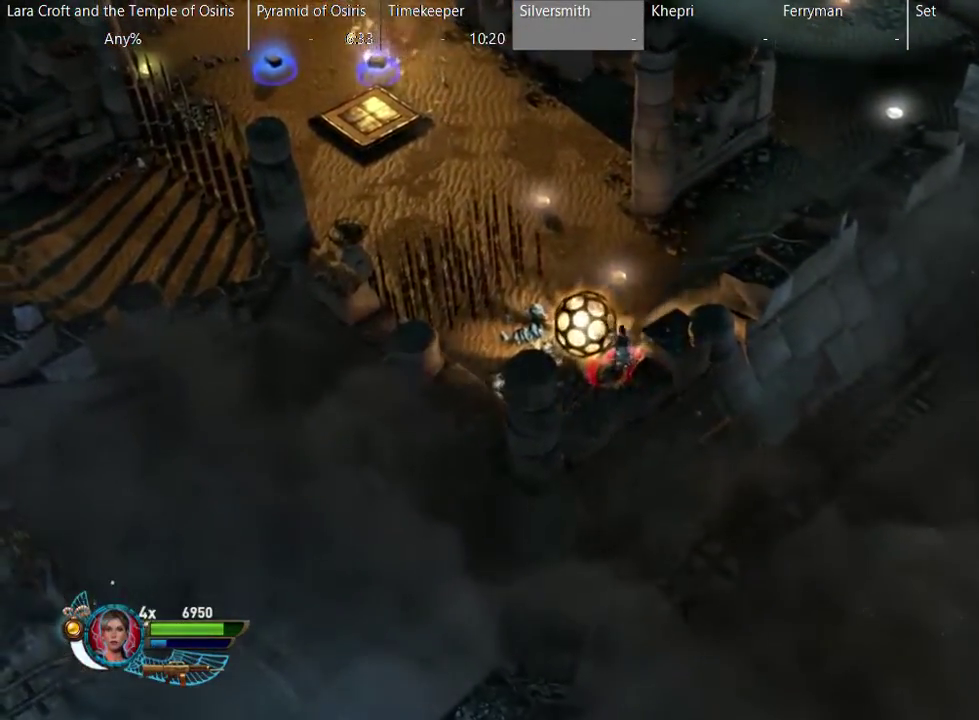
{"buttons": ["B"], "left_stick": "up", "right_stick": "center", "events": []}
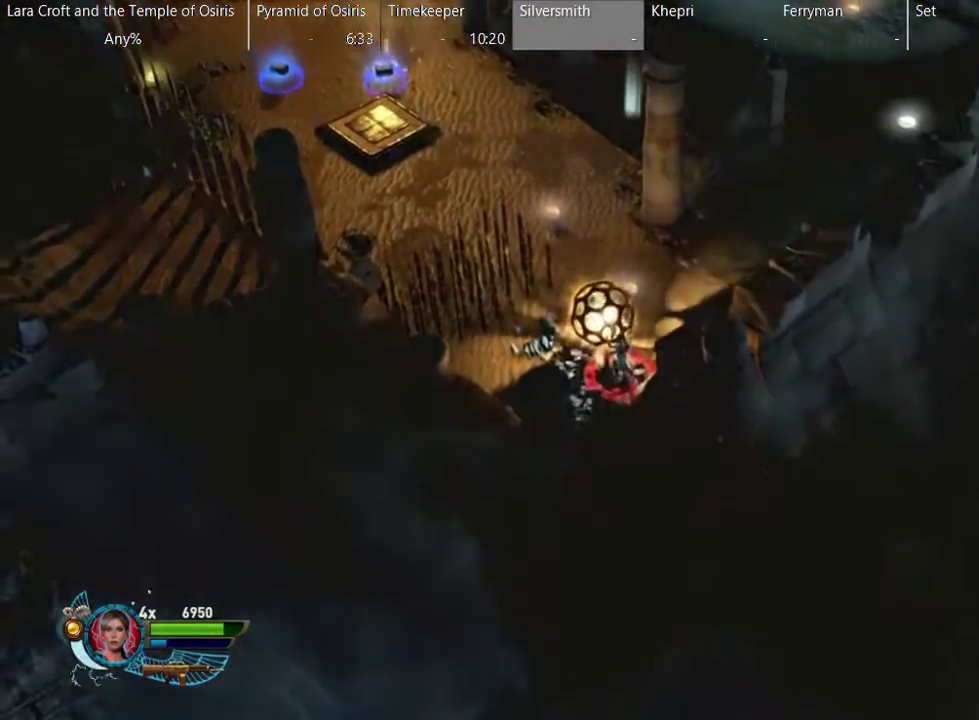
{"buttons": ["B"], "left_stick": "up", "right_stick": "center", "events": []}
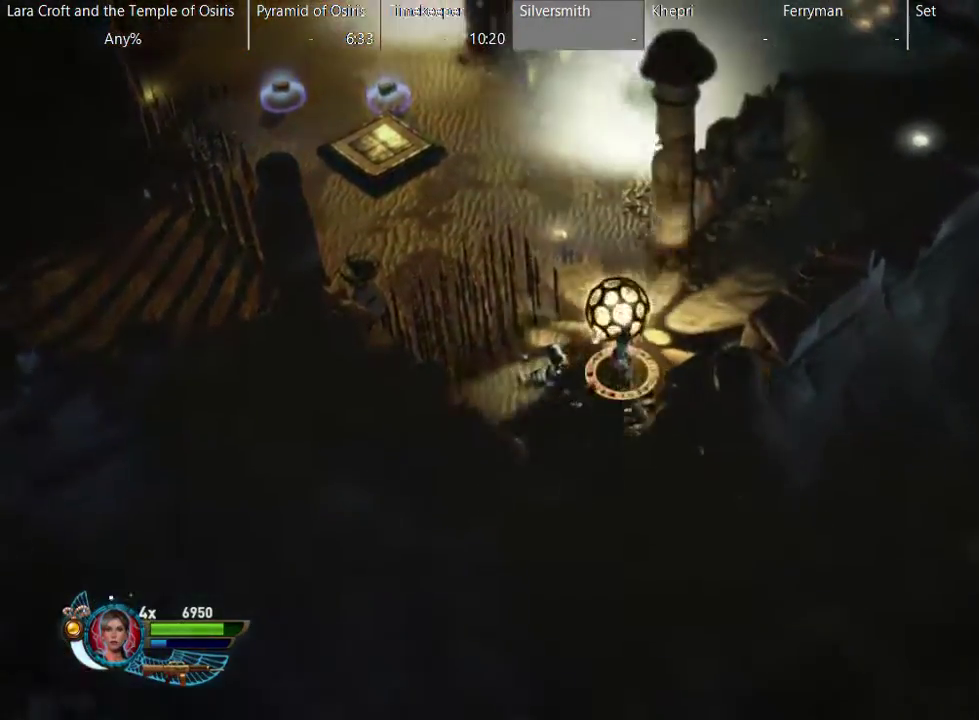
{"buttons": ["B"], "left_stick": "up-left", "right_stick": "center", "events": [[267, "left_stick", "up-left"]]}
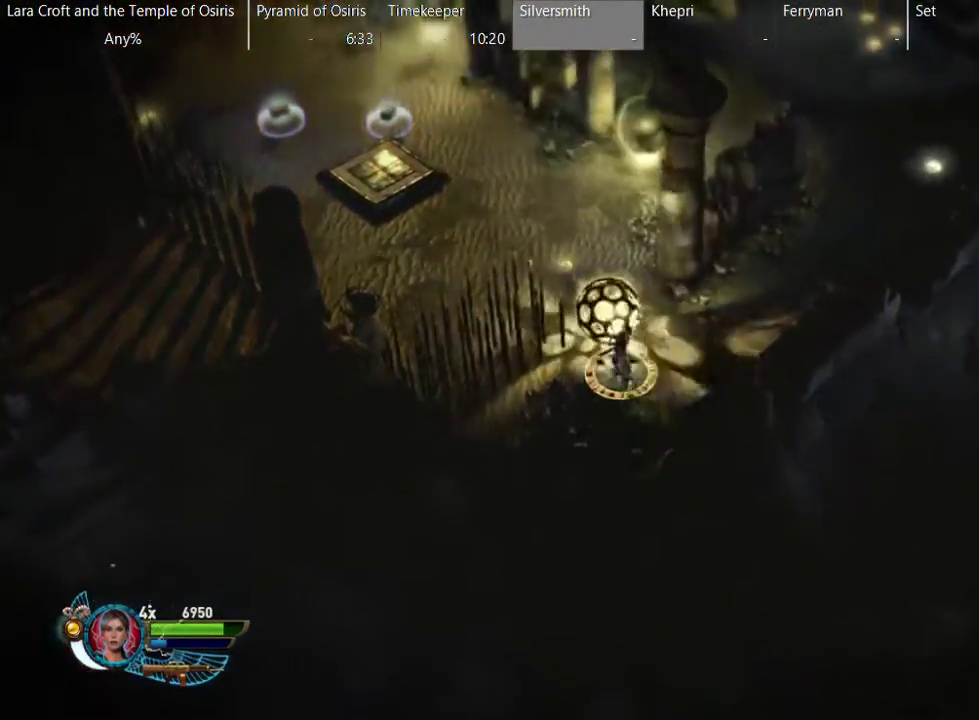
{"buttons": ["B"], "left_stick": "up-left", "right_stick": "center", "events": []}
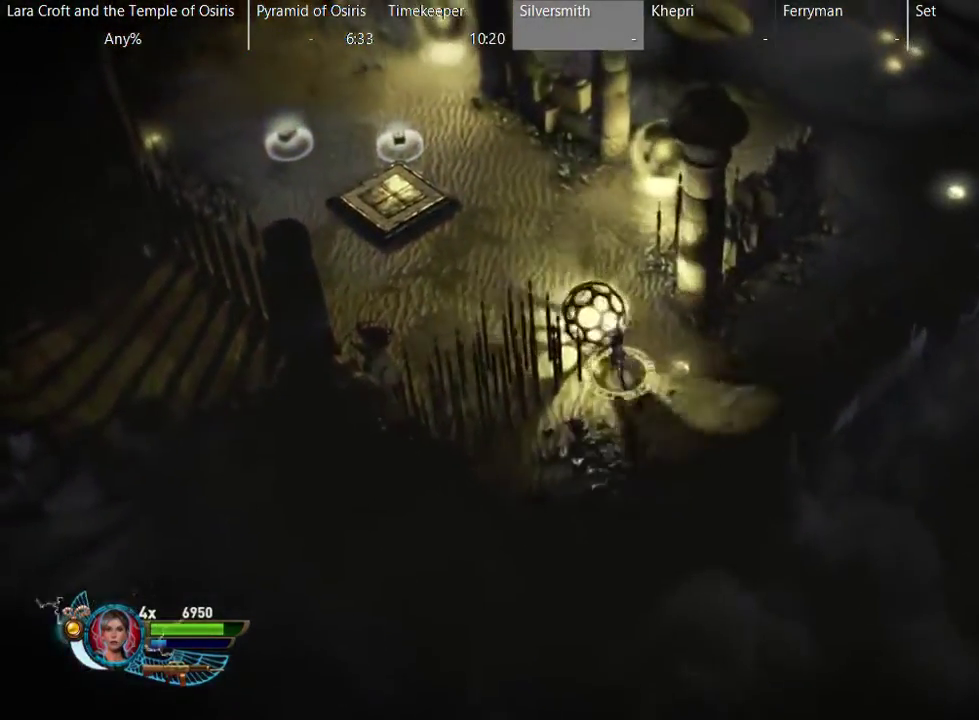
{"buttons": ["B"], "left_stick": "up-left", "right_stick": "center", "events": []}
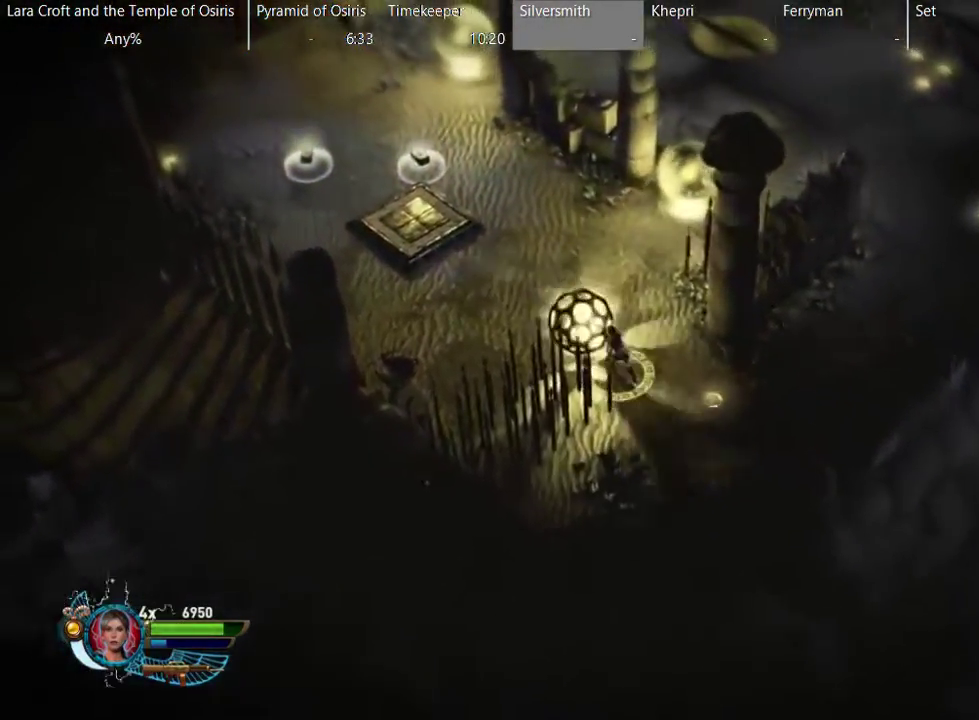
{"buttons": ["B"], "left_stick": "up-left", "right_stick": "center", "events": []}
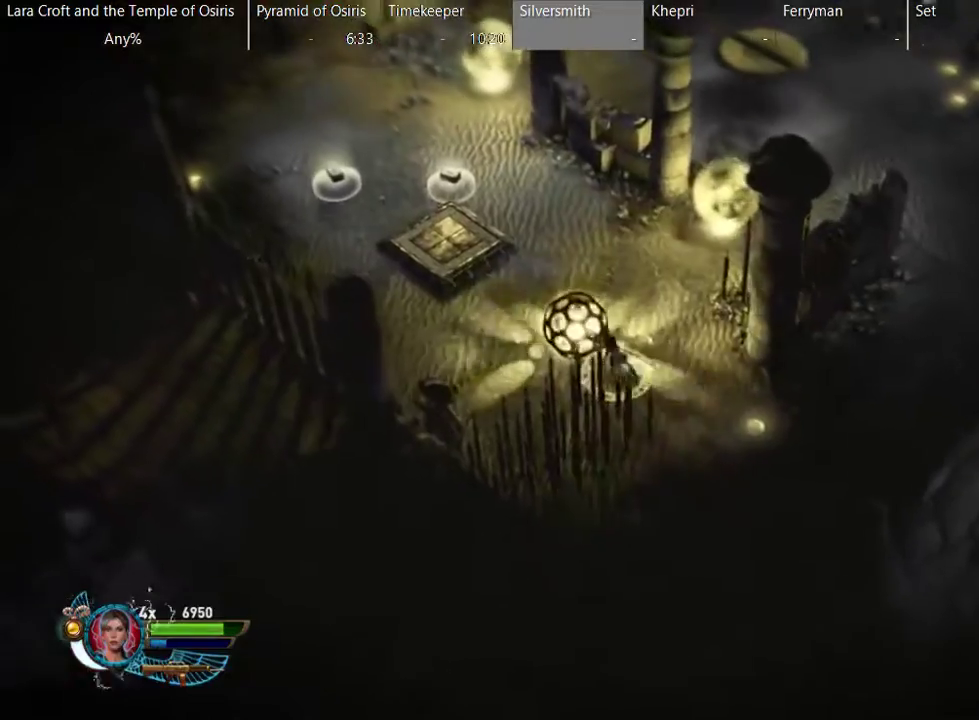
{"buttons": ["B"], "left_stick": "up-left", "right_stick": "center", "events": []}
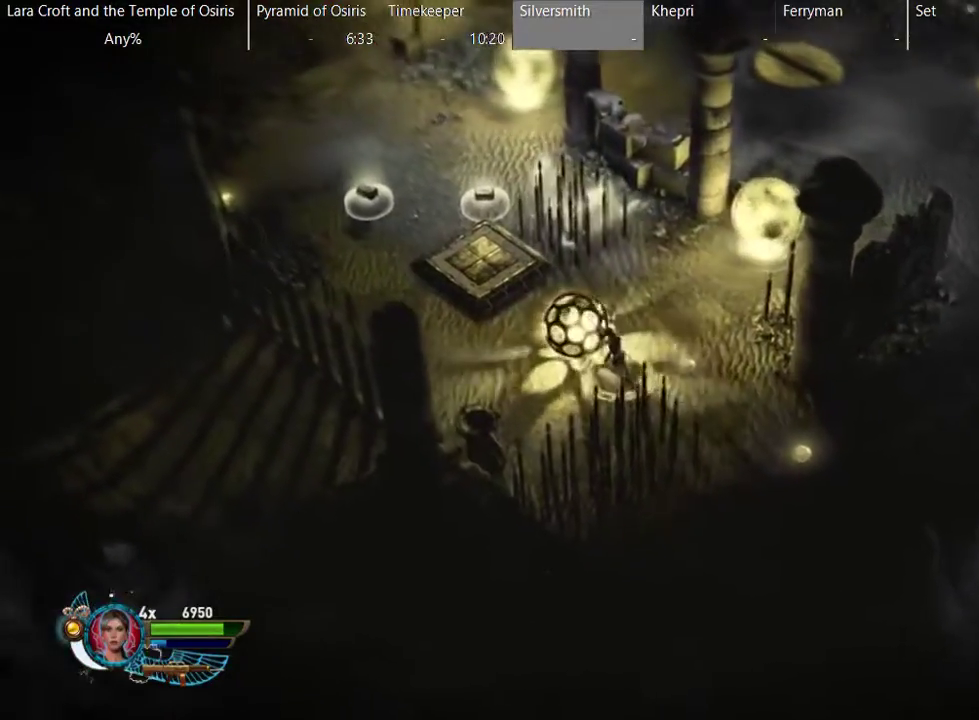
{"buttons": ["B"], "left_stick": "up-left", "right_stick": "center", "events": []}
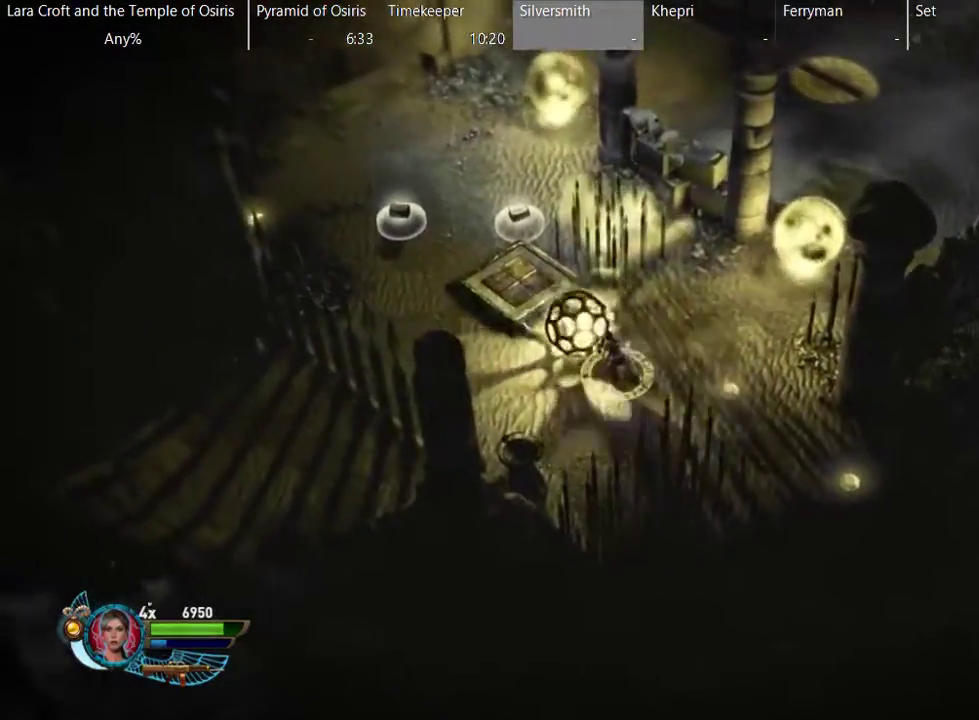
{"buttons": ["B"], "left_stick": "up-left", "right_stick": "center", "events": []}
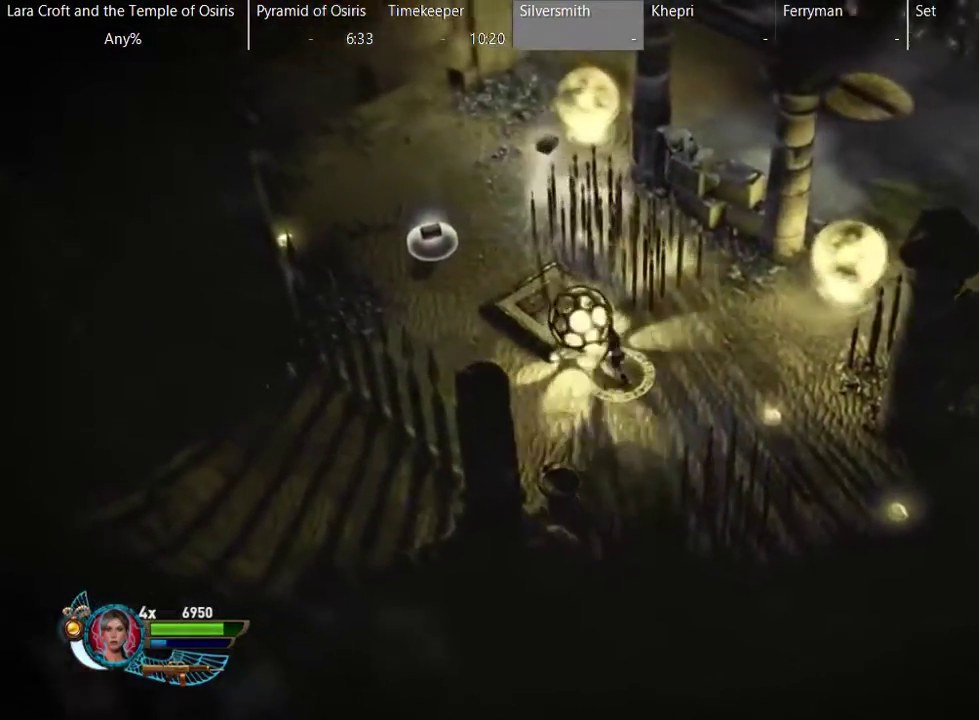
{"buttons": ["B"], "left_stick": "up-left", "right_stick": "center", "events": []}
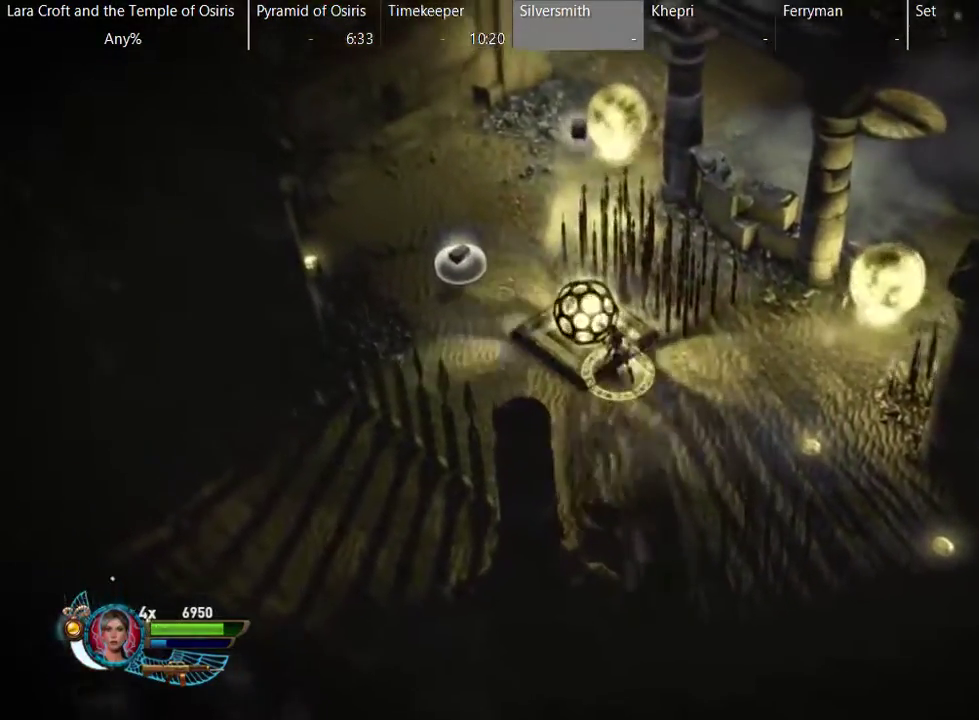
{"buttons": [], "left_stick": "center", "right_stick": "center", "events": [[17, "left_stick", "center"], [317, "B", "up"]]}
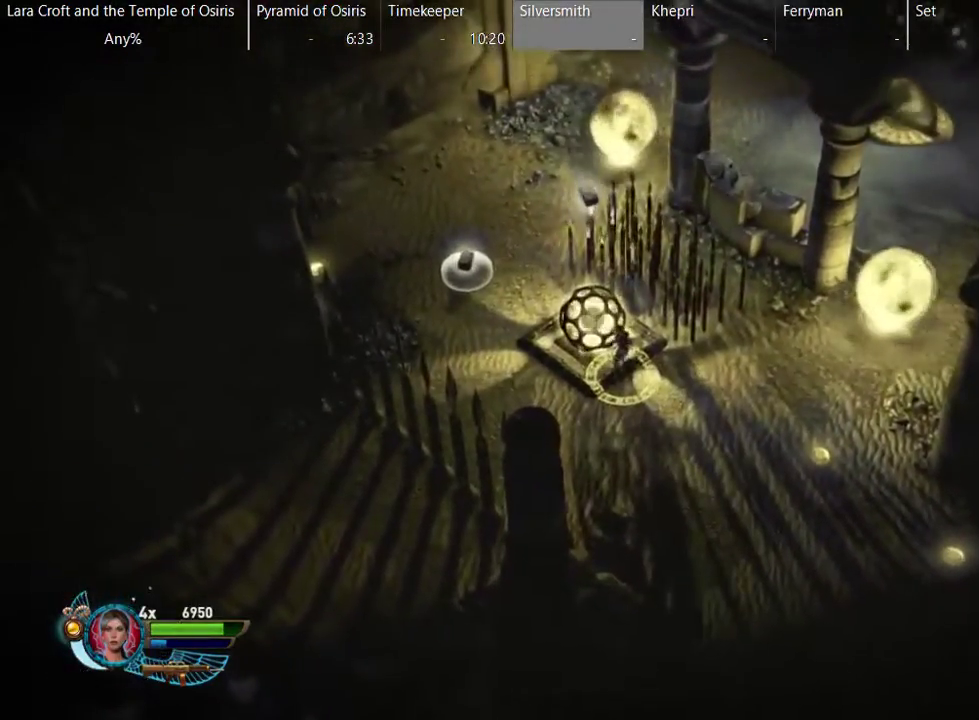
{"buttons": [], "left_stick": "down-right", "right_stick": "center", "events": [[17, "left_stick", "down-right"]]}